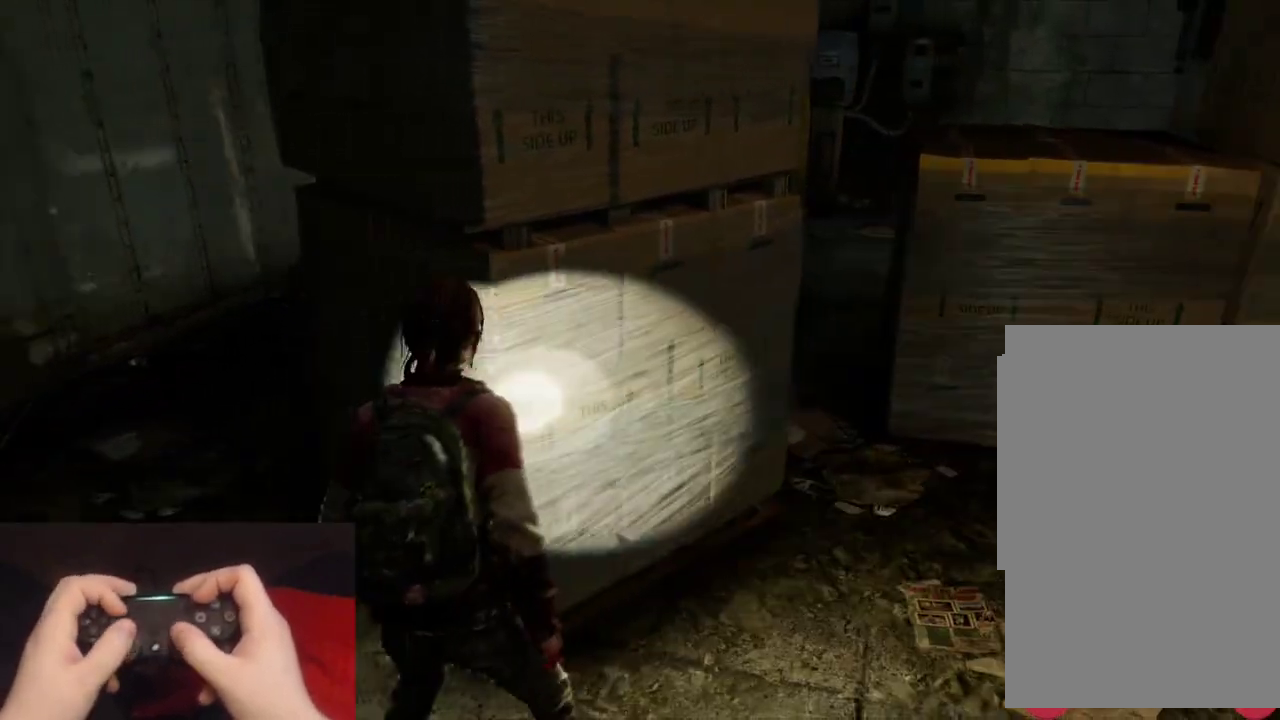
Gameplay with a controller (PlayStation layout); each line is a JSON object with the inputs held at the frame after it. "events" lists button and stick changes between this image and that frame as [ms after this image, input, new state], when the widget could be followed in between. Not read: R2.
{"buttons": [], "left_stick": "left", "right_stick": "right", "events": [[50, "left_stick", "left"]]}
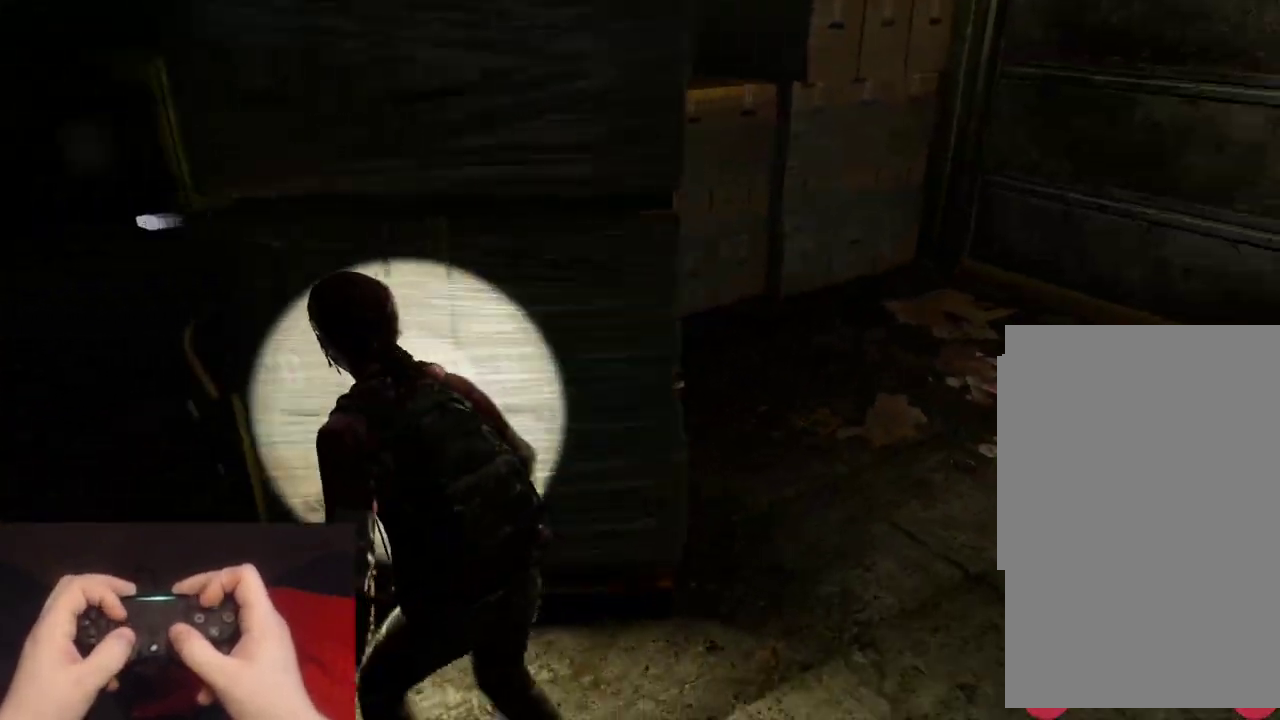
{"buttons": [], "left_stick": "left", "right_stick": "right", "events": [[150, "right_stick", "center"], [233, "right_stick", "right"]]}
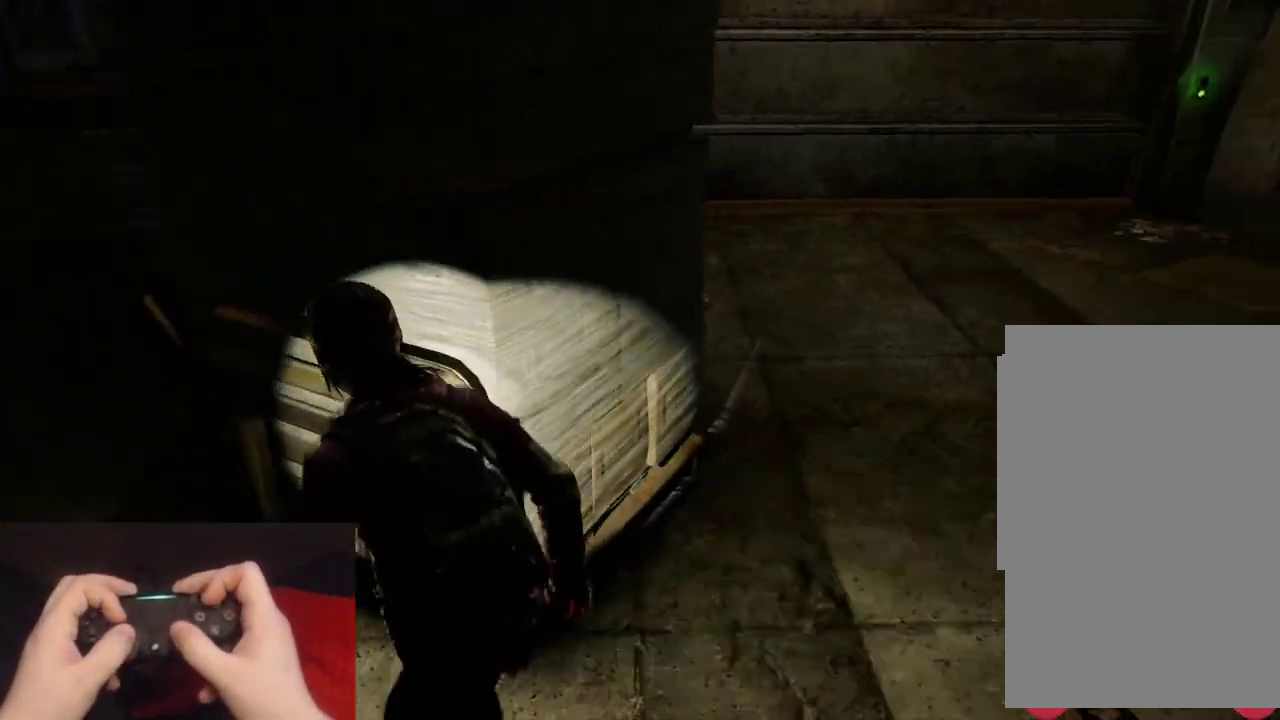
{"buttons": [], "left_stick": "center", "right_stick": "center", "events": [[100, "right_stick", "center"], [117, "left_stick", "center"], [133, "TRIANGLE", "down"], [267, "TRIANGLE", "up"]]}
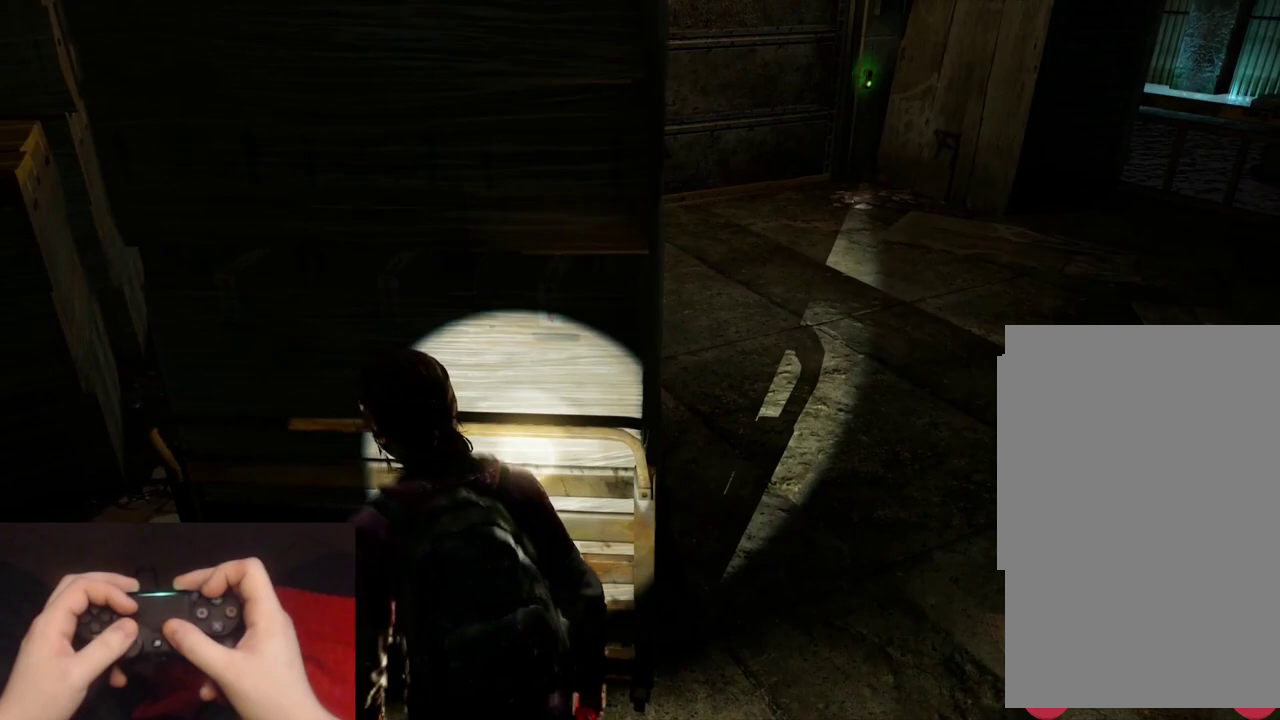
{"buttons": [], "left_stick": "up-right", "right_stick": "center", "events": [[133, "right_stick", "right"], [233, "left_stick", "up-right"], [483, "right_stick", "center"]]}
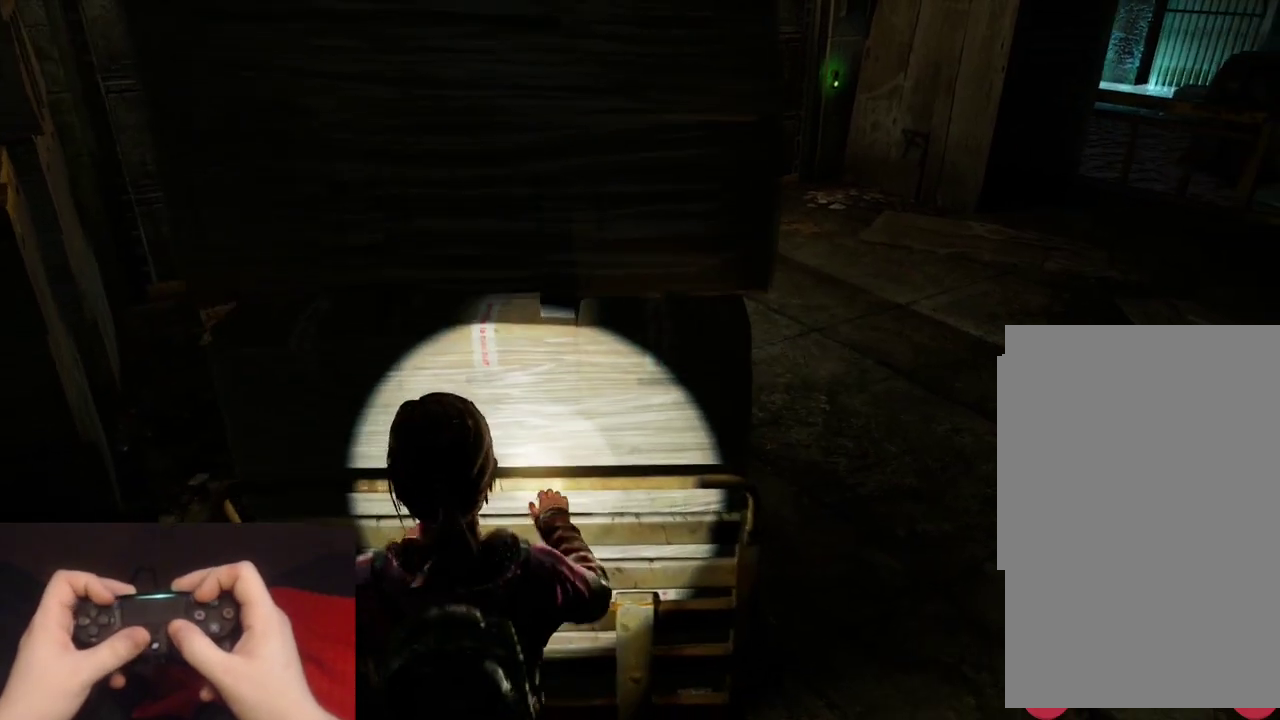
{"buttons": [], "left_stick": "up-right", "right_stick": "right", "events": [[167, "right_stick", "right"]]}
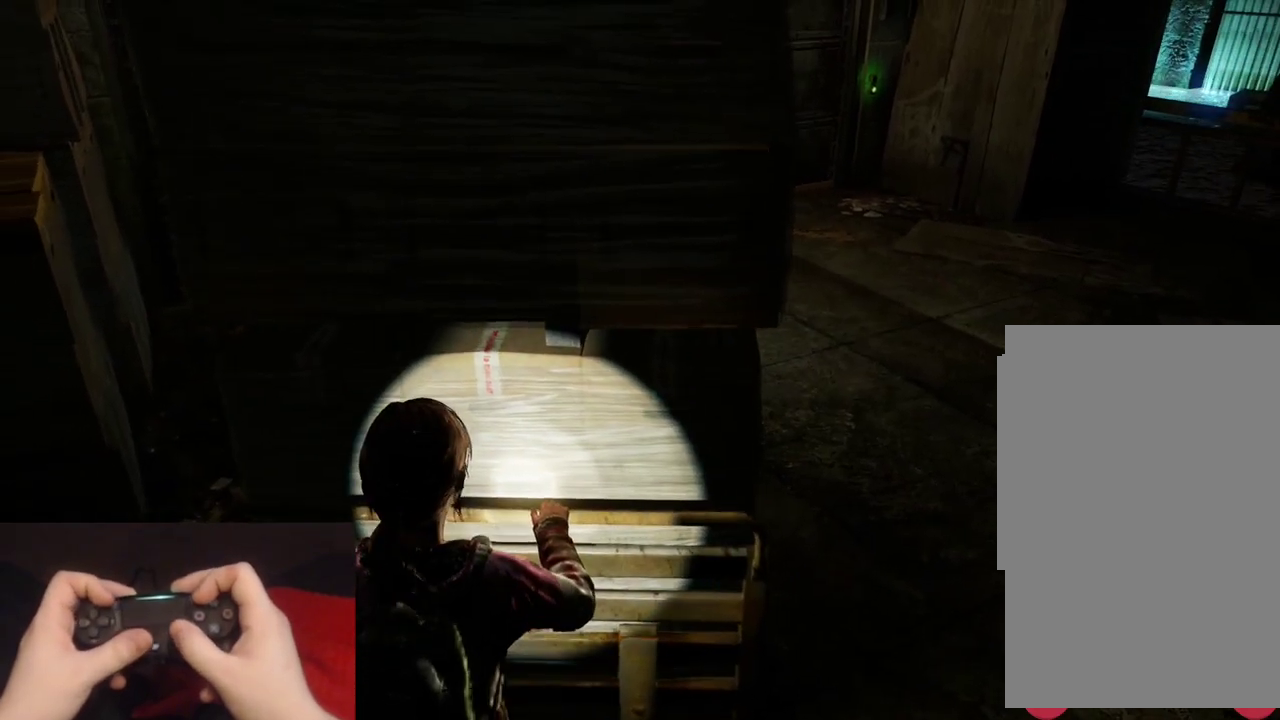
{"buttons": [], "left_stick": "up-right", "right_stick": "right", "events": []}
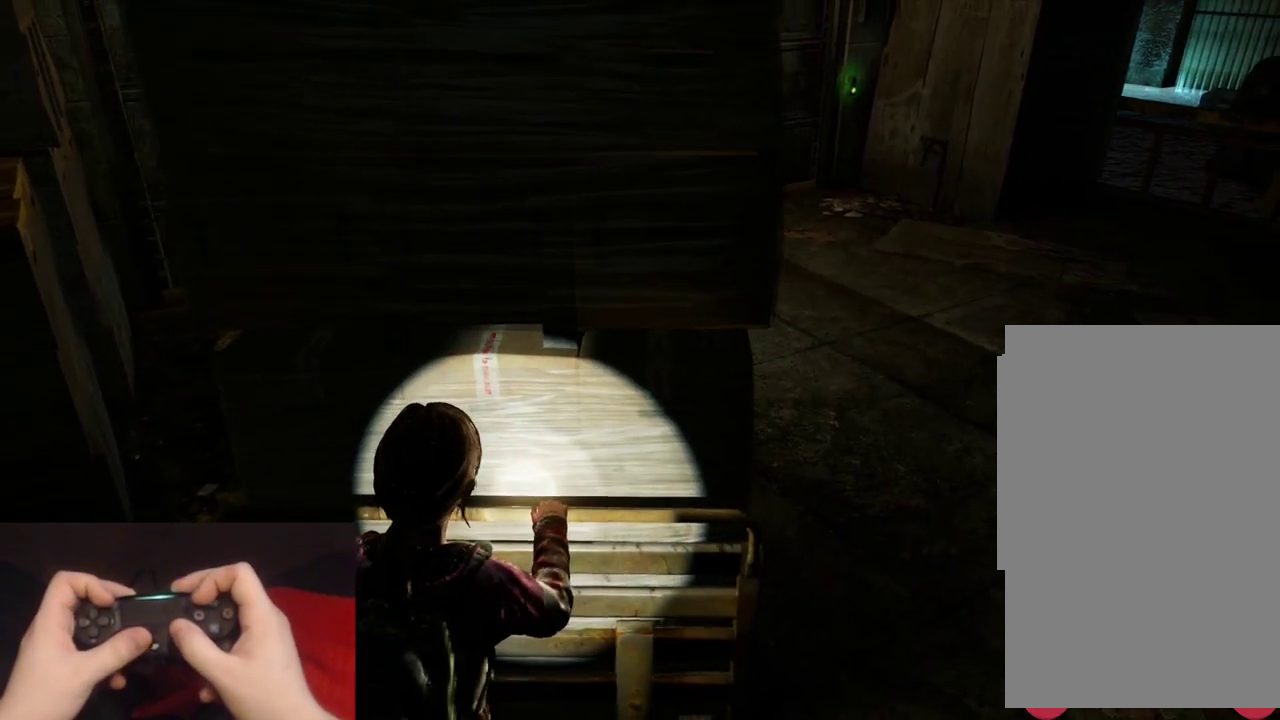
{"buttons": [], "left_stick": "up-right", "right_stick": "center", "events": [[383, "right_stick", "center"]]}
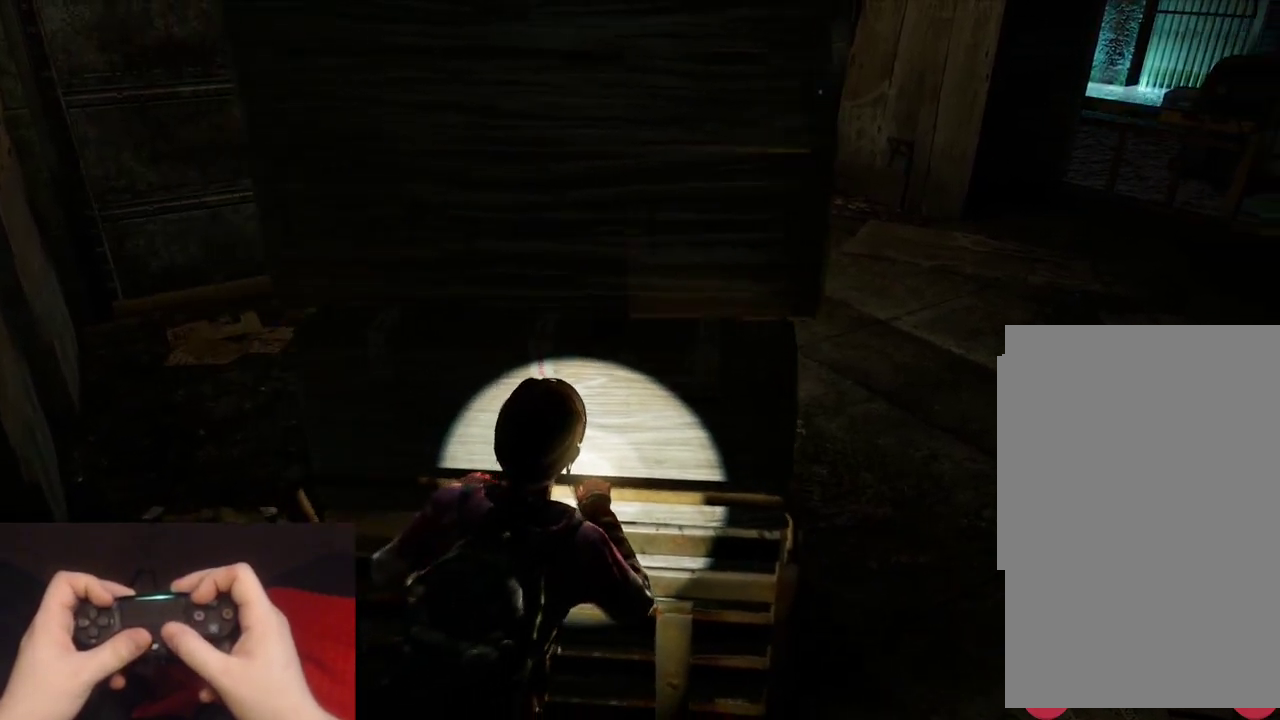
{"buttons": [], "left_stick": "up-right", "right_stick": "center", "events": [[17, "right_stick", "right"], [250, "left_stick", "down-left"], [267, "right_stick", "center"], [317, "left_stick", "up-right"]]}
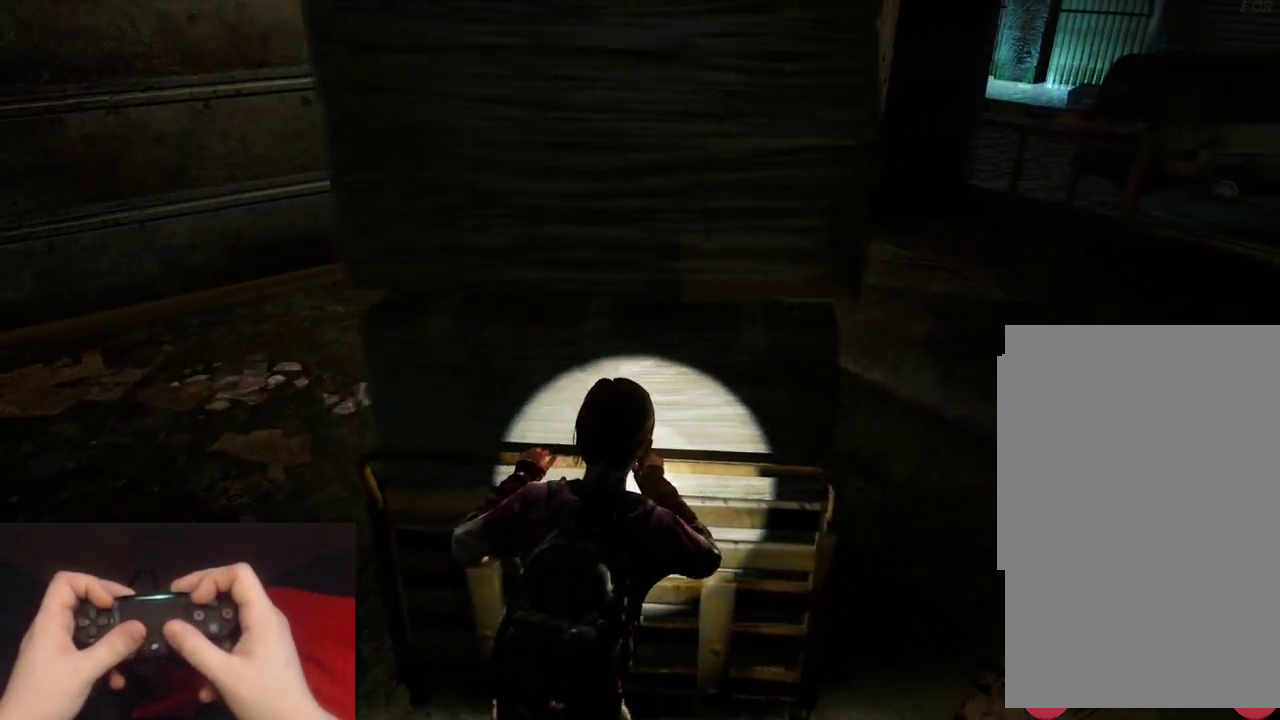
{"buttons": [], "left_stick": "up-right", "right_stick": "center", "events": []}
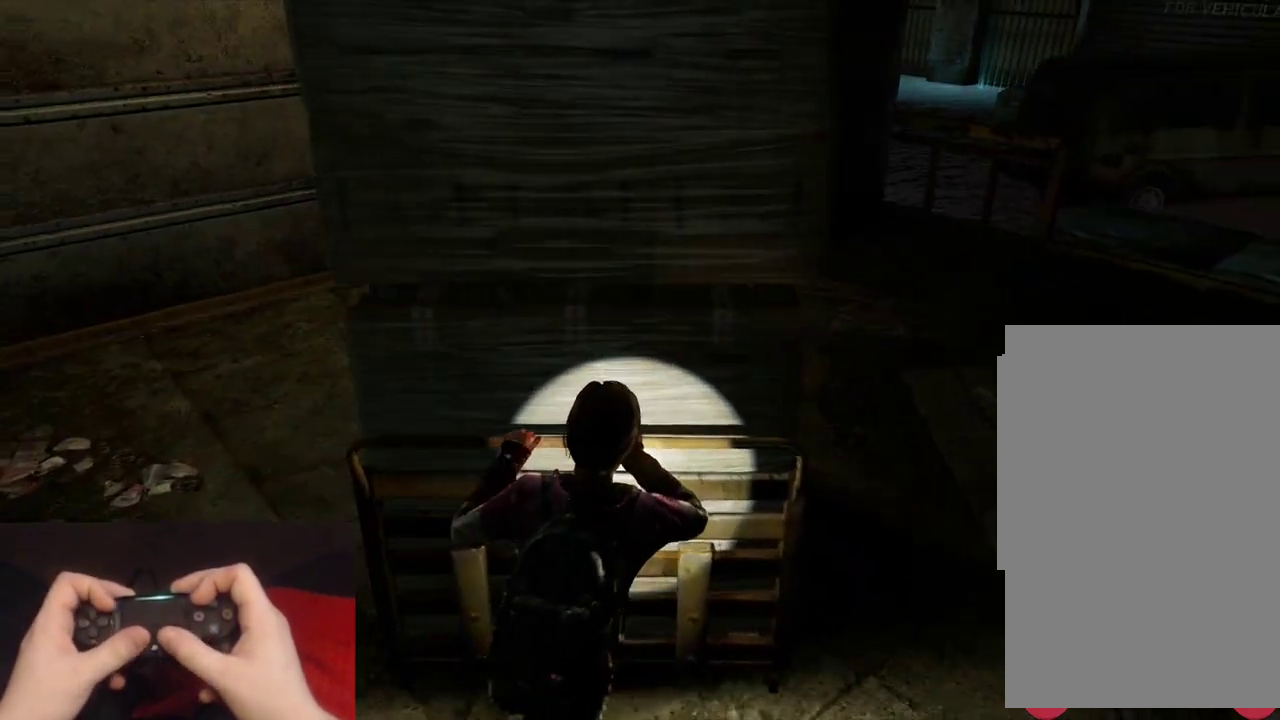
{"buttons": [], "left_stick": "up-right", "right_stick": "left", "events": [[417, "right_stick", "left"]]}
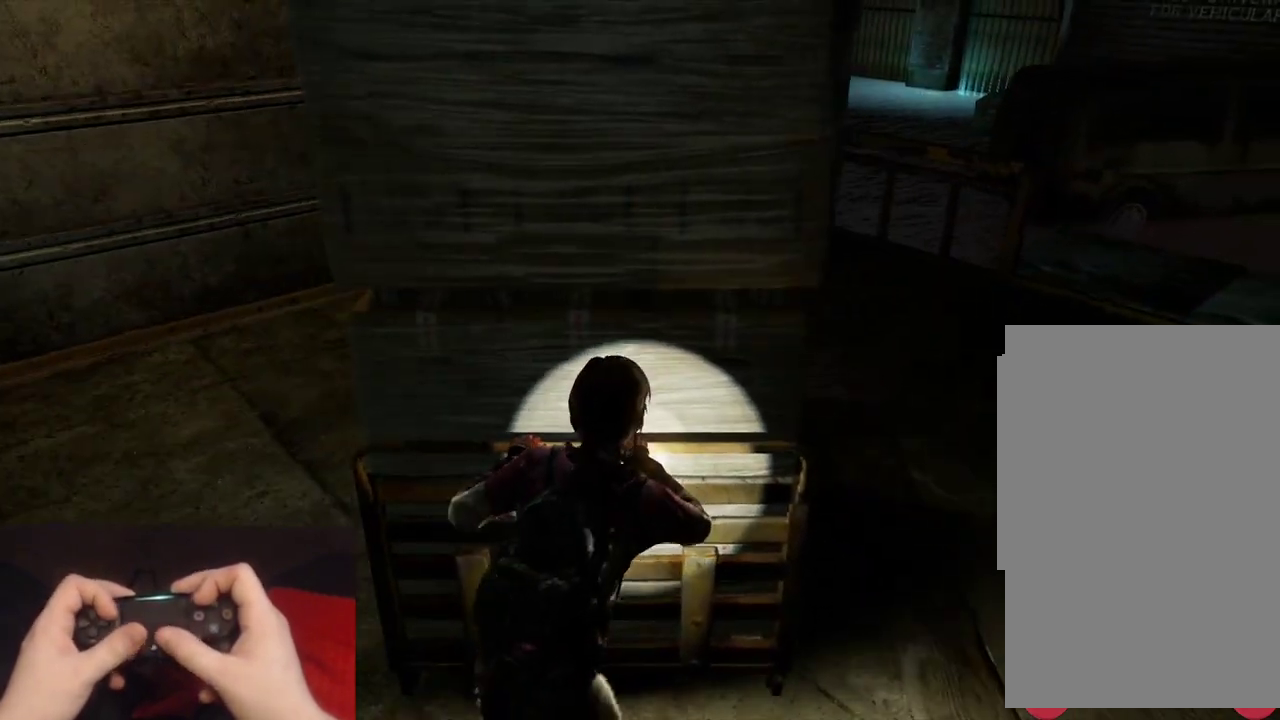
{"buttons": [], "left_stick": "up-right", "right_stick": "left", "events": [[67, "right_stick", "center"], [400, "right_stick", "left"]]}
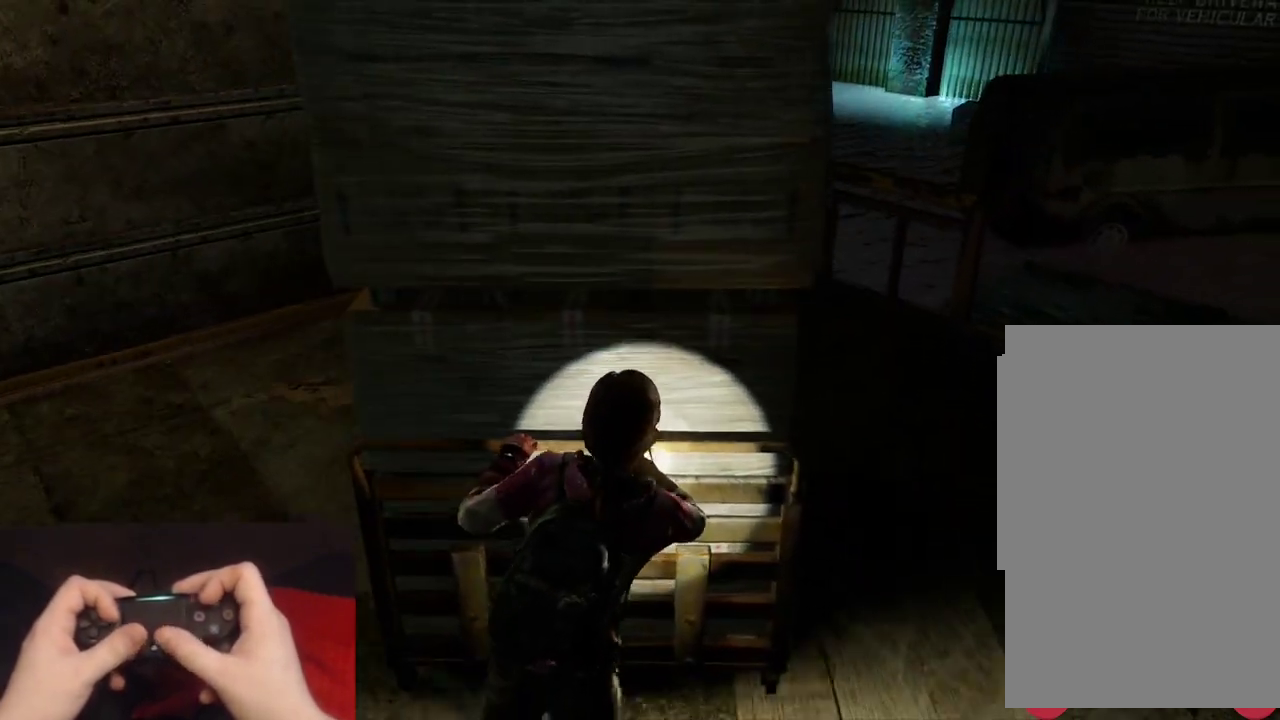
{"buttons": [], "left_stick": "up-right", "right_stick": "center", "events": [[67, "right_stick", "center"], [117, "left_stick", "down-left"], [167, "left_stick", "up-right"]]}
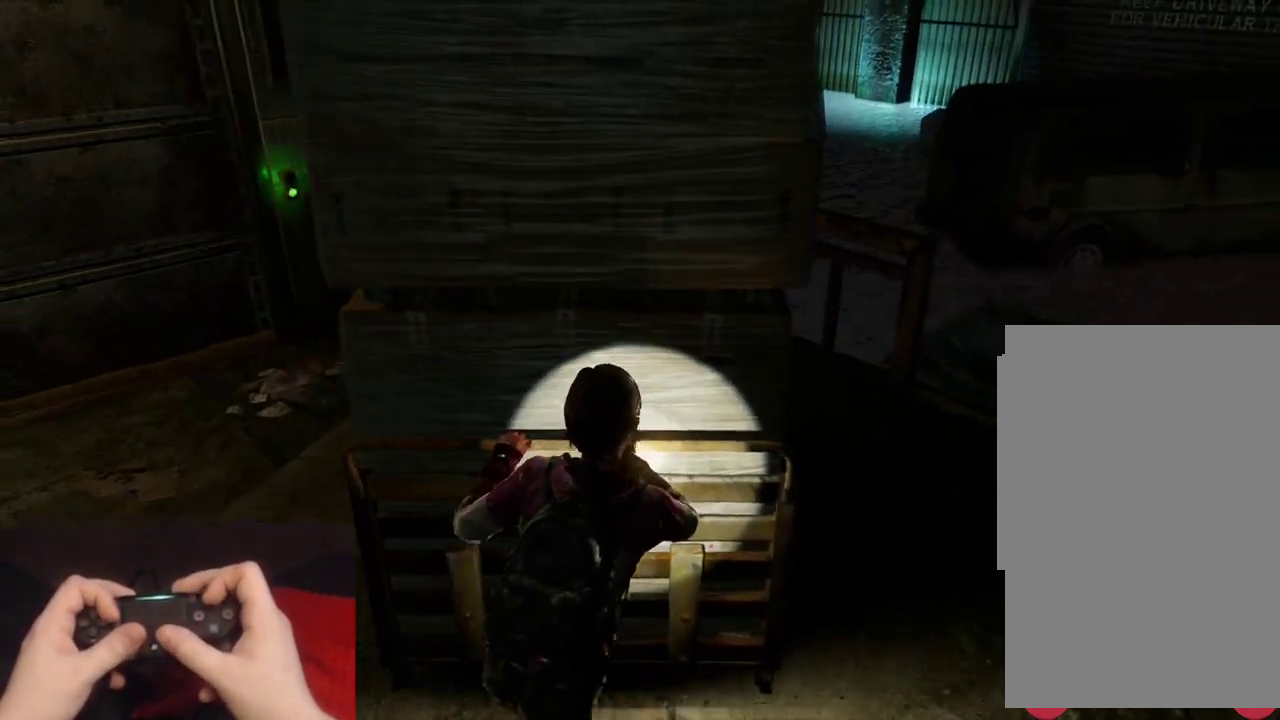
{"buttons": ["L2"], "left_stick": "down-right", "right_stick": "left", "events": [[50, "TRIANGLE", "down"], [50, "right_stick", "left"], [83, "left_stick", "up"], [133, "left_stick", "center"], [150, "TRIANGLE", "up"], [200, "left_stick", "down-right"], [283, "L2", "down"]]}
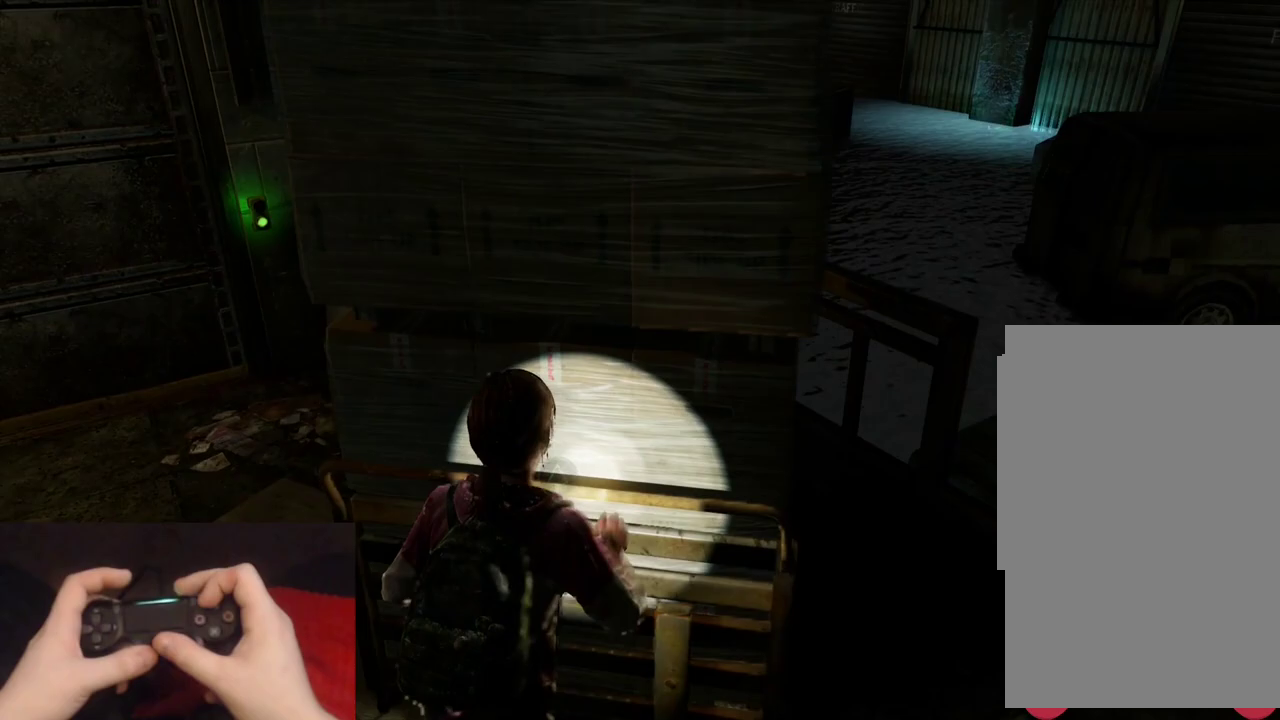
{"buttons": ["L2"], "left_stick": "right", "right_stick": "center", "events": [[50, "right_stick", "center"], [200, "right_stick", "left"], [400, "right_stick", "center"], [500, "left_stick", "right"]]}
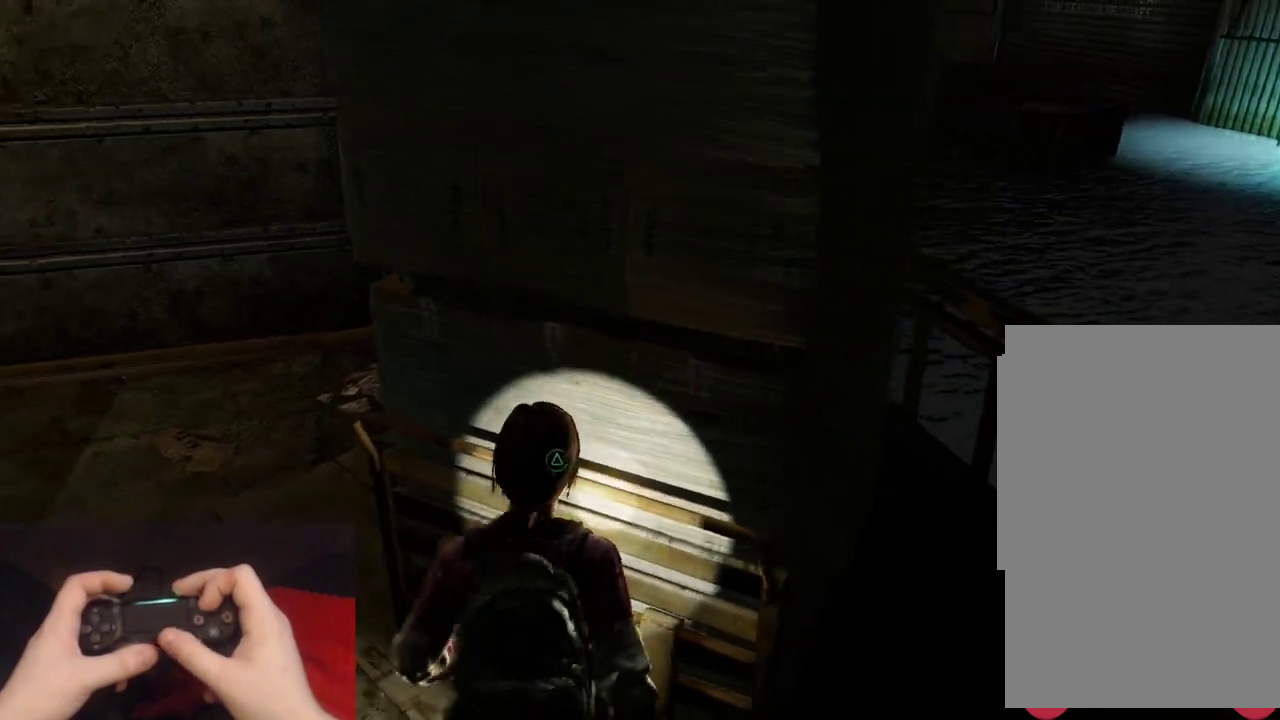
{"buttons": ["L2"], "left_stick": "up-right", "right_stick": "center"}
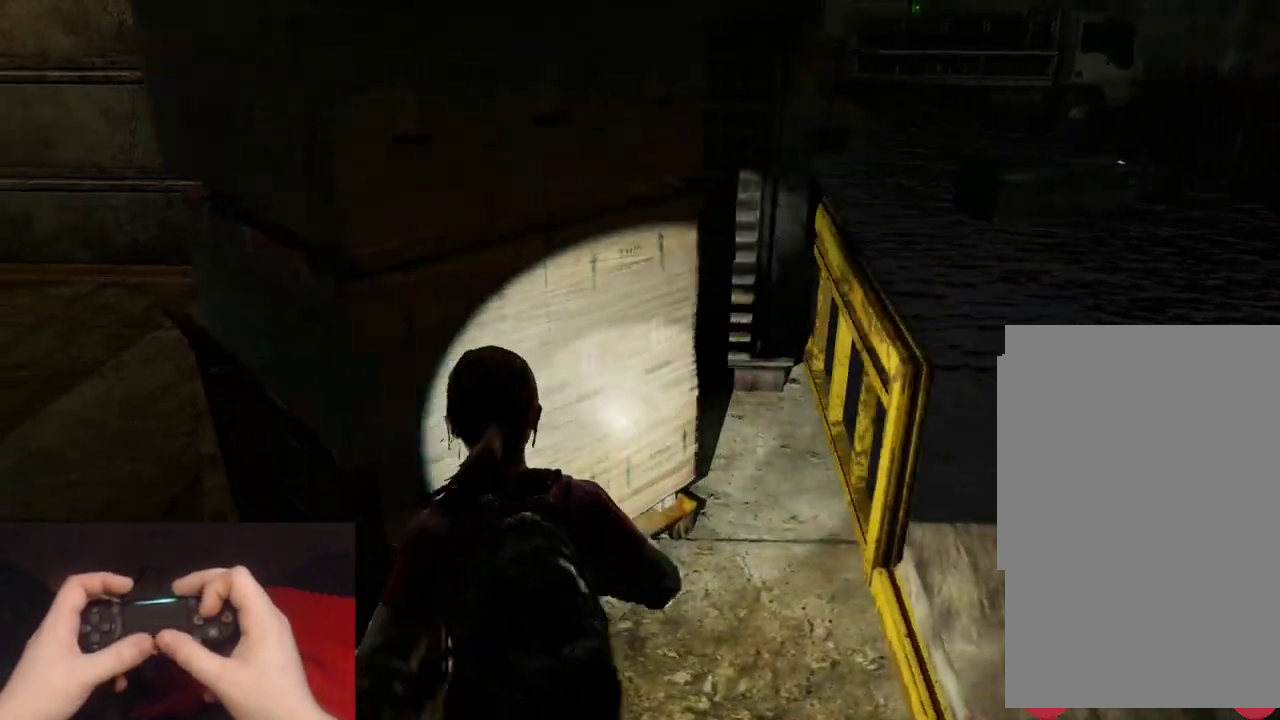
{"buttons": ["L2"], "left_stick": "left", "right_stick": "right", "events": [[33, "left_stick", "center"], [133, "right_stick", "left"], [300, "left_stick", "left"], [350, "right_stick", "center"], [450, "right_stick", "right"]]}
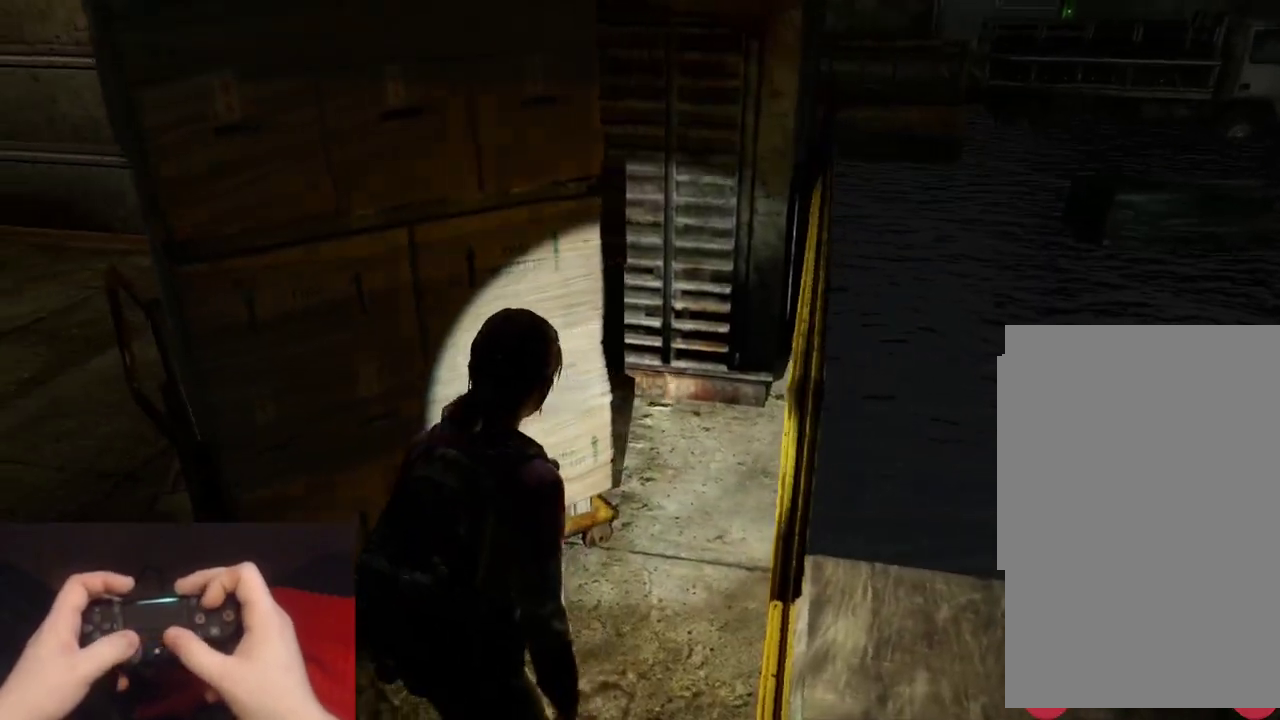
{"buttons": ["L2"], "left_stick": "left", "right_stick": "center", "events": [[167, "right_stick", "center"], [333, "right_stick", "right"], [483, "right_stick", "center"]]}
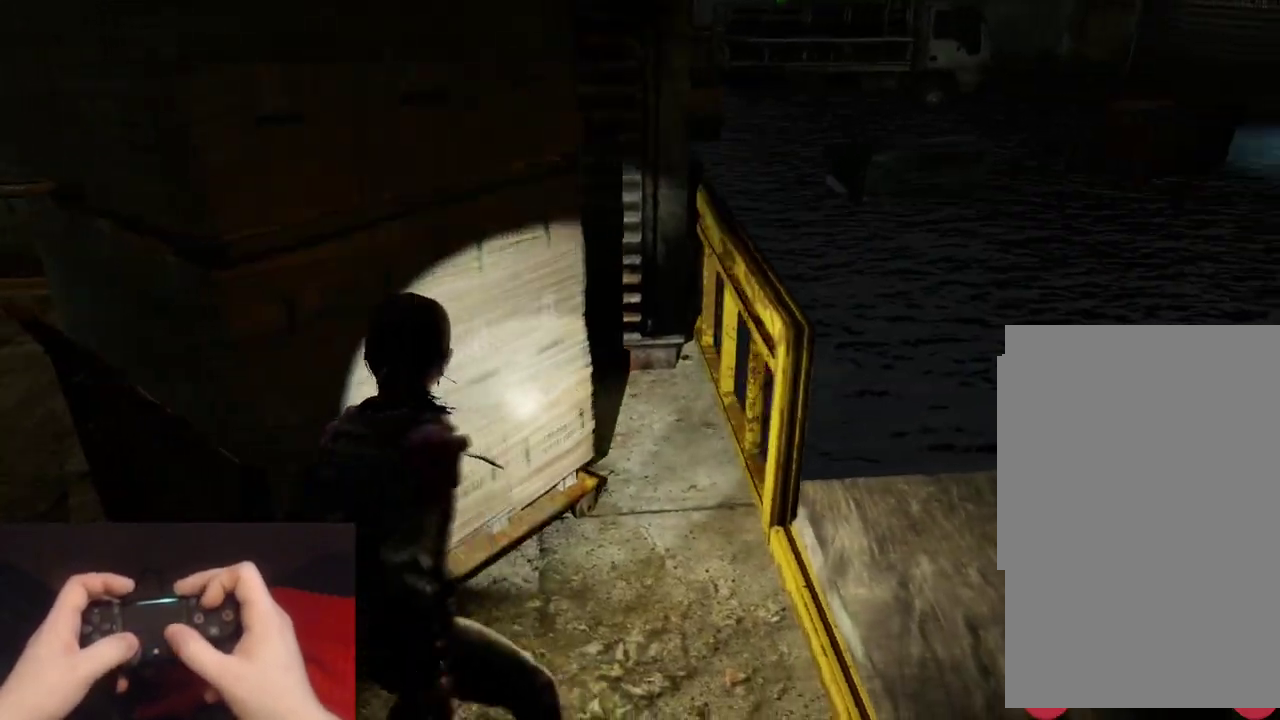
{"buttons": [], "left_stick": "center", "right_stick": "center", "events": [[117, "right_stick", "right"], [167, "left_stick", "up-left"], [283, "L2", "up"], [283, "TRIANGLE", "down"], [283, "right_stick", "center"], [350, "left_stick", "center"], [417, "TRIANGLE", "up"]]}
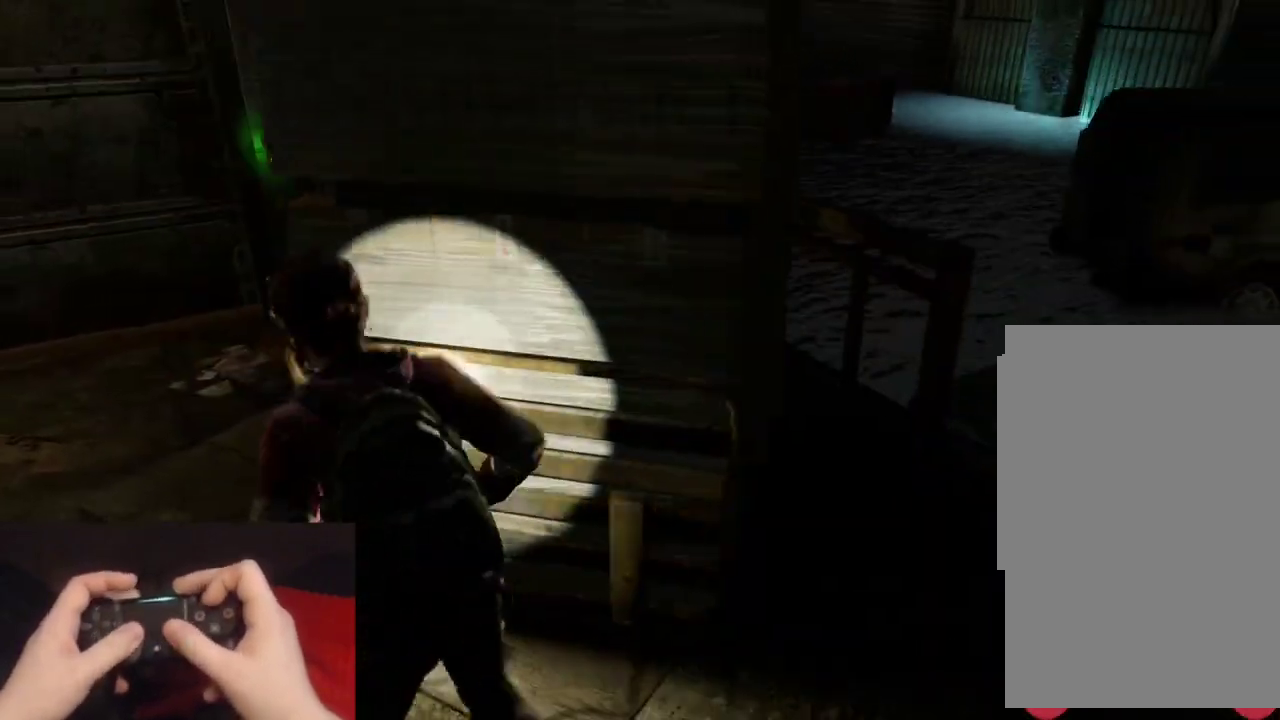
{"buttons": [], "left_stick": "center", "right_stick": "center", "events": [[333, "right_stick", "left"], [433, "right_stick", "center"]]}
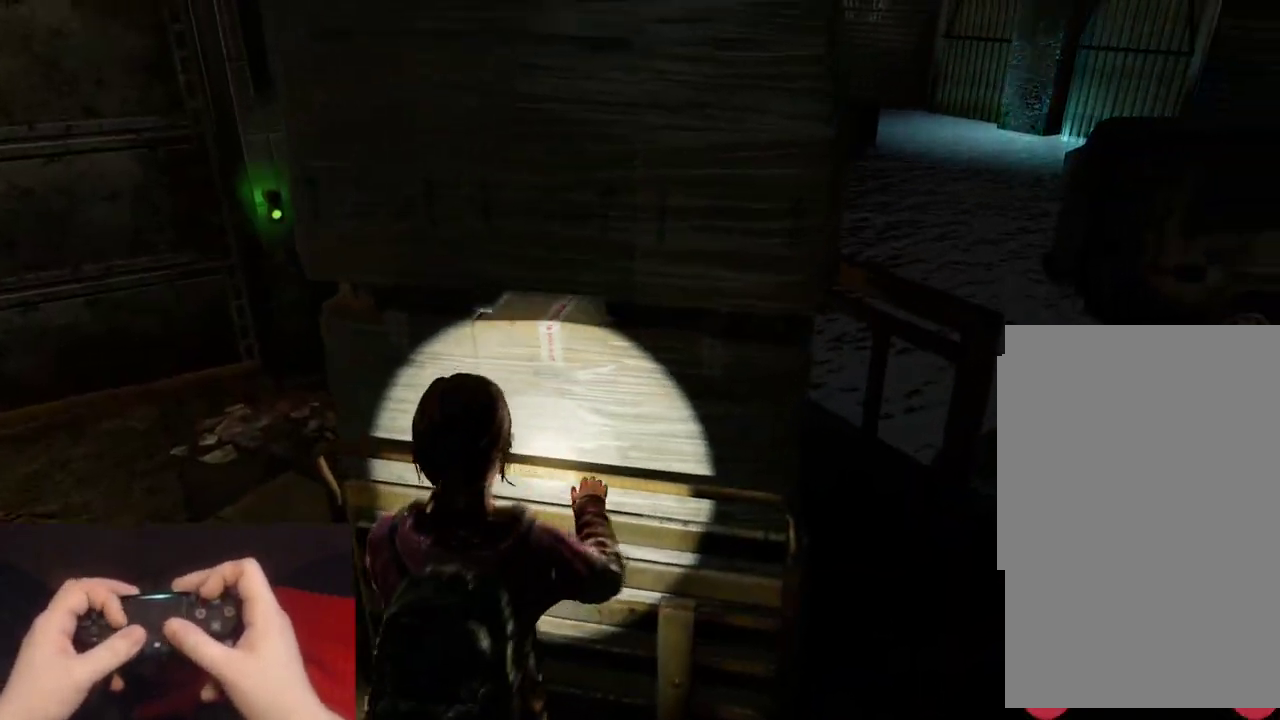
{"buttons": [], "left_stick": "left", "right_stick": "left", "events": [[267, "right_stick", "left"], [367, "left_stick", "left"]]}
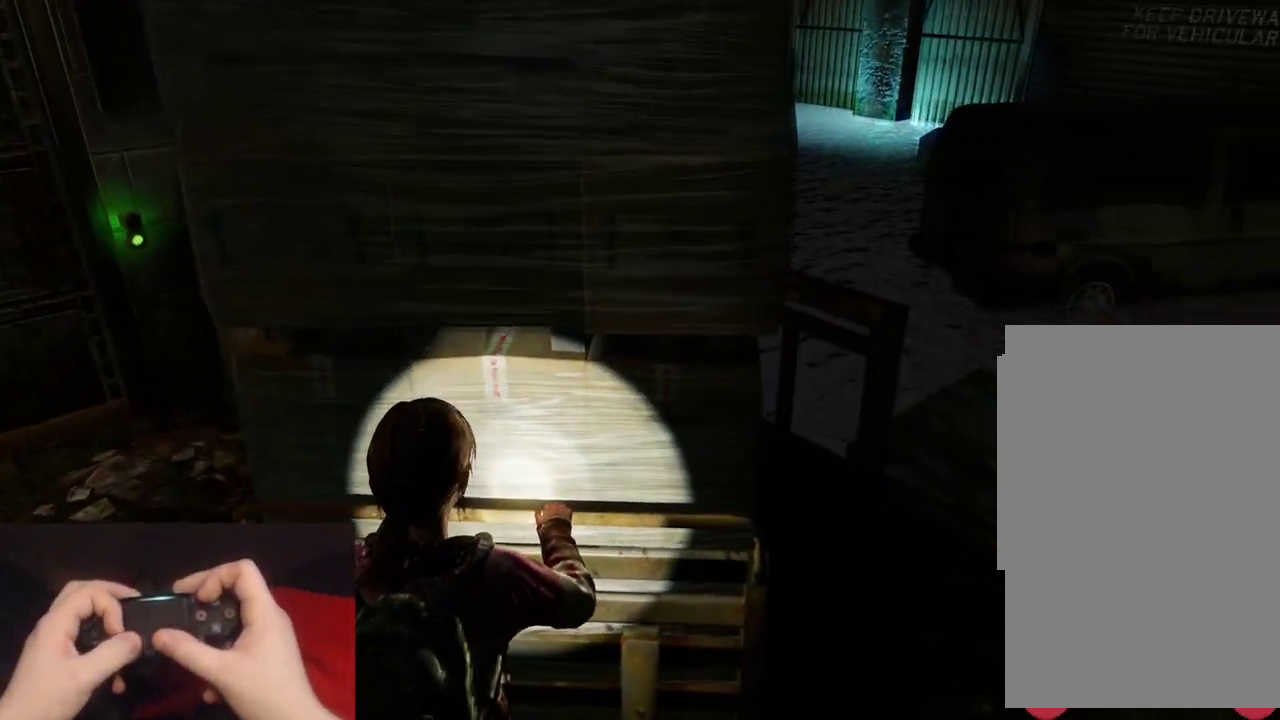
{"buttons": [], "left_stick": "down-left", "right_stick": "center", "events": [[17, "left_stick", "down-left"], [283, "right_stick", "center"]]}
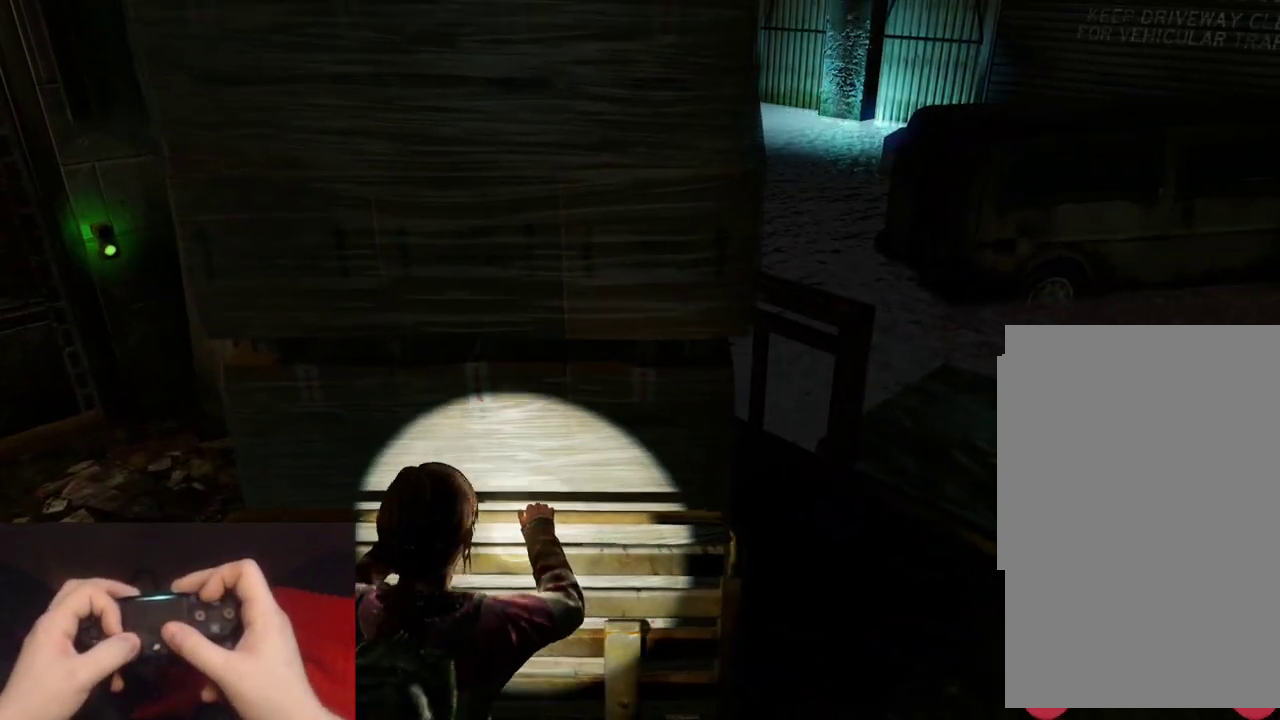
{"buttons": [], "left_stick": "center", "right_stick": "left", "events": [[83, "right_stick", "left"], [300, "left_stick", "center"], [333, "right_stick", "center"], [483, "right_stick", "left"]]}
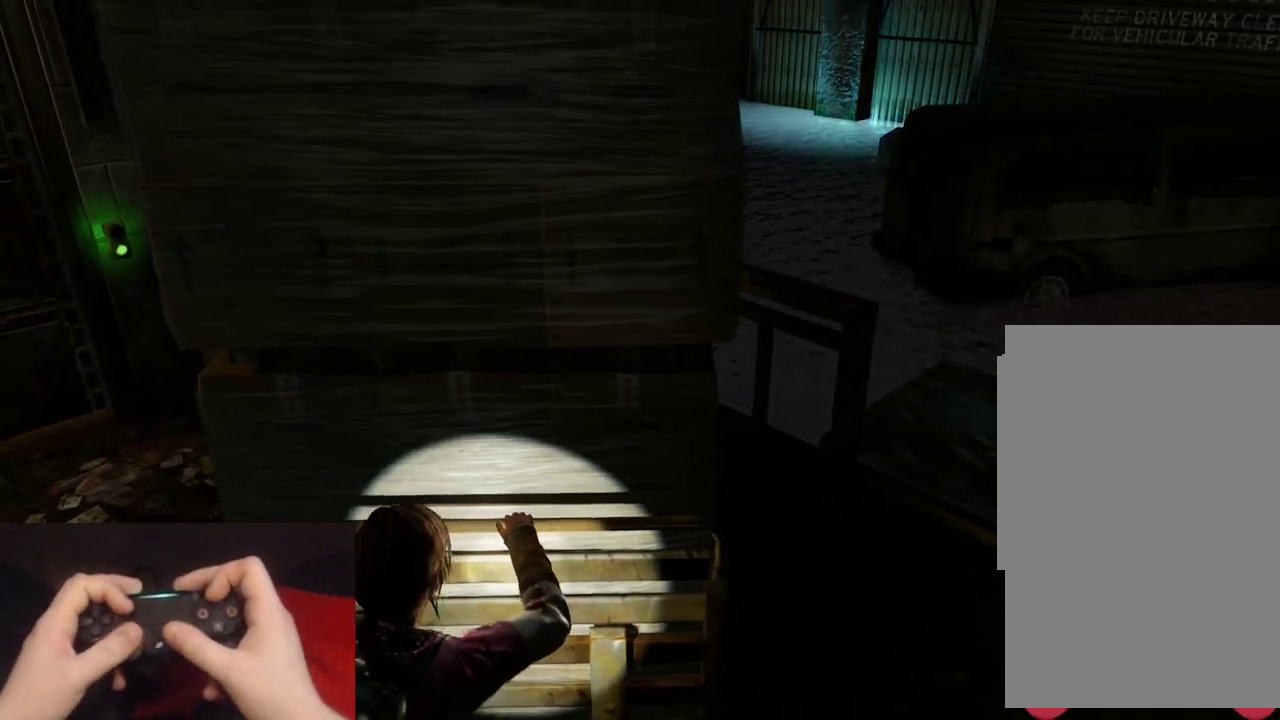
{"buttons": [], "left_stick": "down-left", "right_stick": "center", "events": [[350, "right_stick", "center"], [483, "left_stick", "down-left"]]}
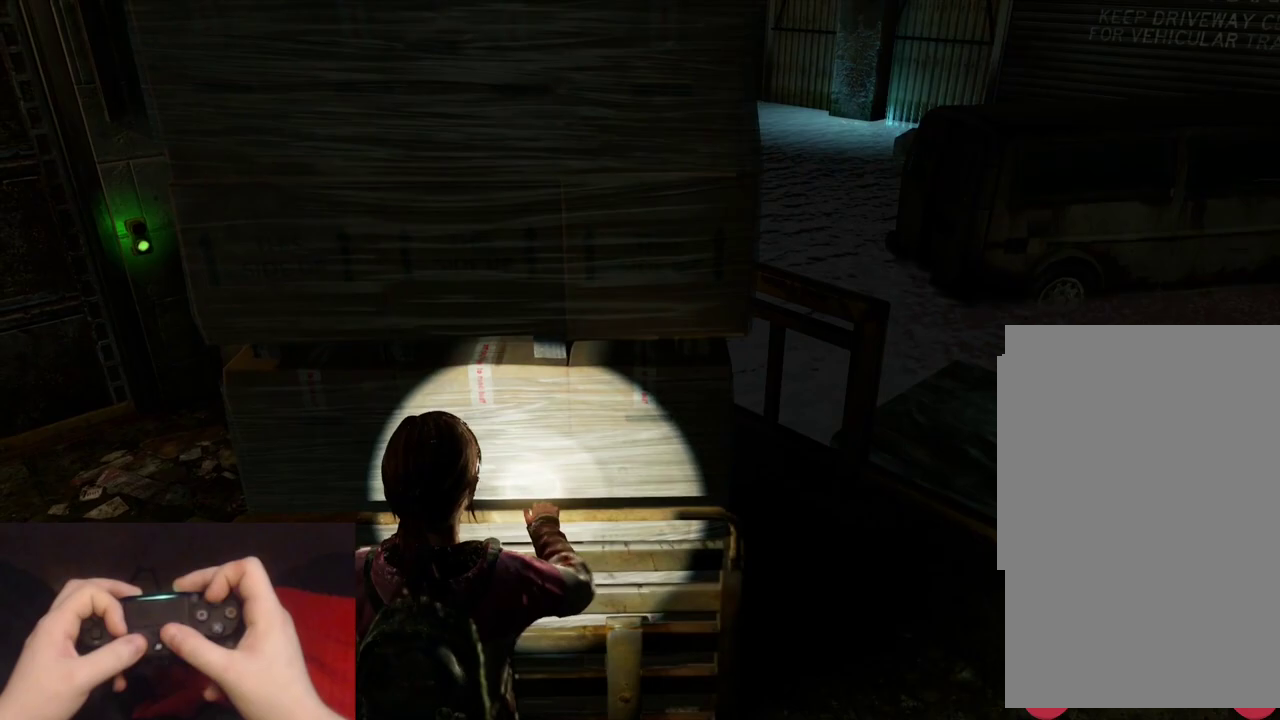
{"buttons": [], "left_stick": "up-right", "right_stick": "center", "events": [[50, "left_stick", "left"], [133, "left_stick", "center"], [233, "TRIANGLE", "down"], [367, "TRIANGLE", "up"], [400, "left_stick", "up-right"]]}
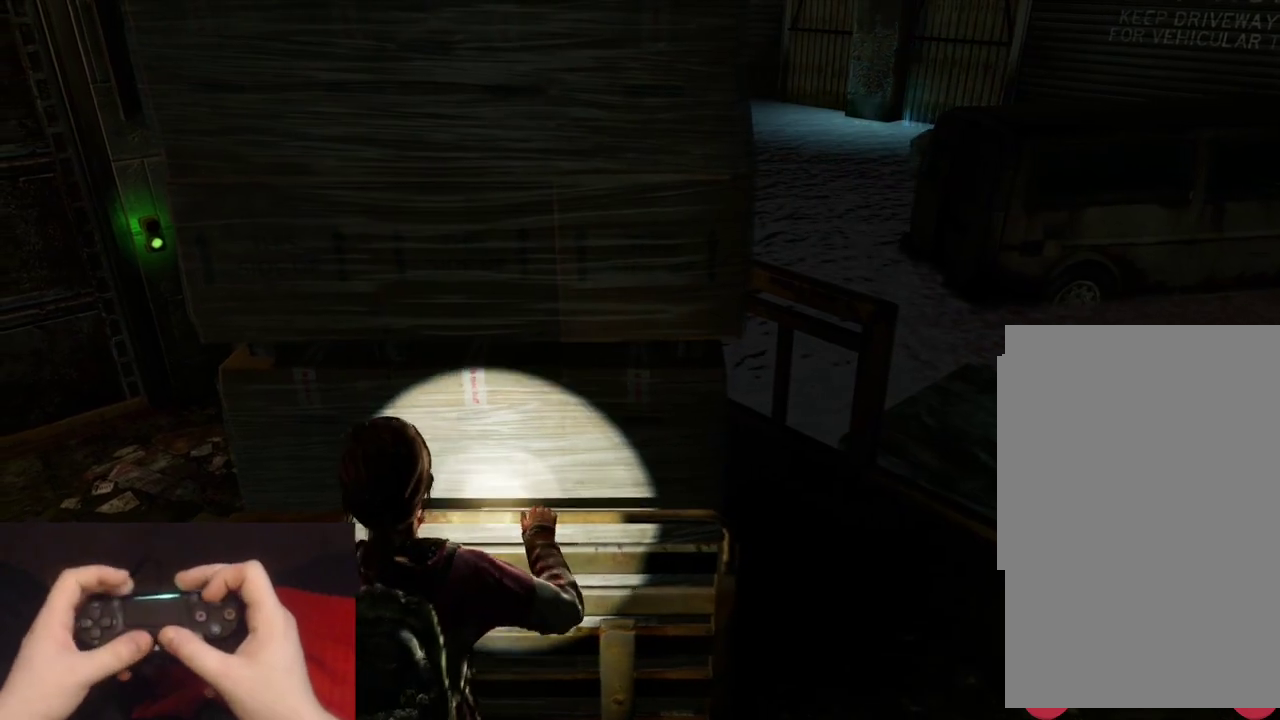
{"buttons": ["L2"], "left_stick": "right", "right_stick": "center", "events": [[33, "left_stick", "right"], [67, "L2", "down"], [117, "right_stick", "left"], [367, "right_stick", "center"]]}
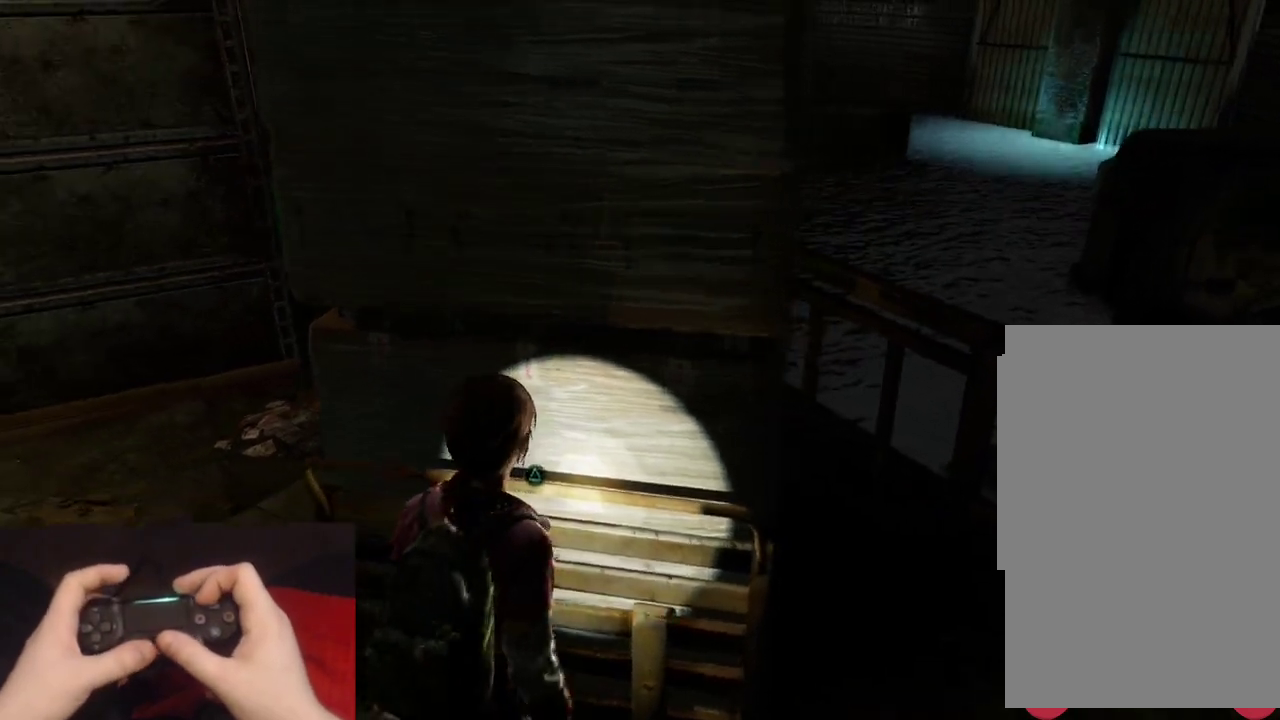
{"buttons": ["L2"], "left_stick": "right", "right_stick": "left", "events": [[33, "right_stick", "left"]]}
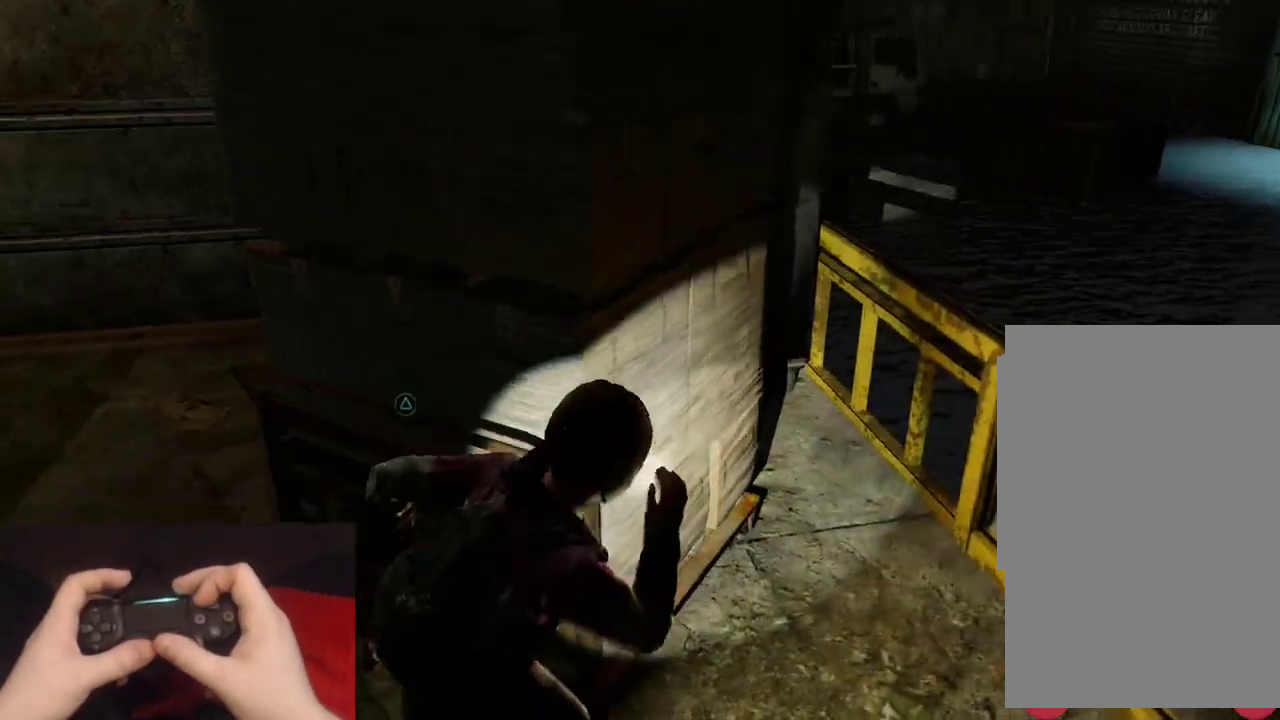
{"buttons": ["L2"], "left_stick": "down-right", "right_stick": "left", "events": [[500, "left_stick", "down-right"]]}
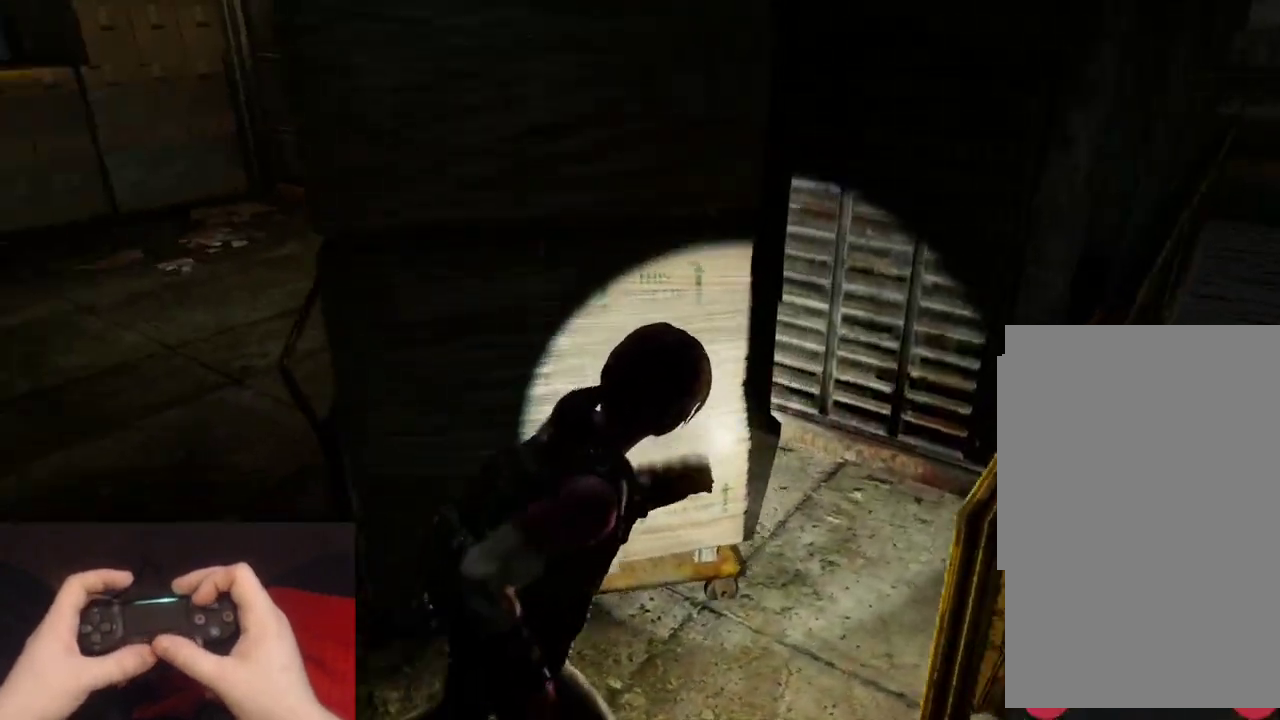
{"buttons": [], "left_stick": "left", "right_stick": "right", "events": [[100, "L2", "up"], [217, "left_stick", "center"], [217, "right_stick", "center"], [467, "right_stick", "right"], [483, "left_stick", "left"]]}
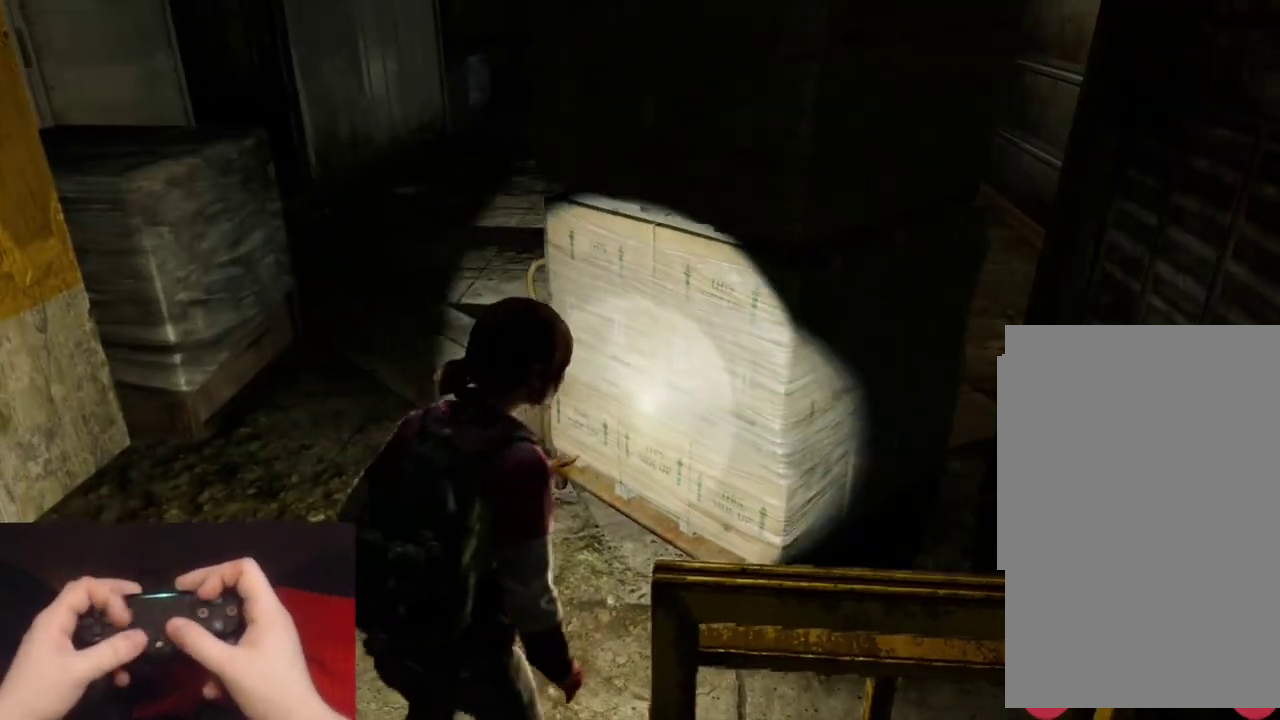
{"buttons": [], "left_stick": "down-left", "right_stick": "right", "events": [[367, "left_stick", "down-left"]]}
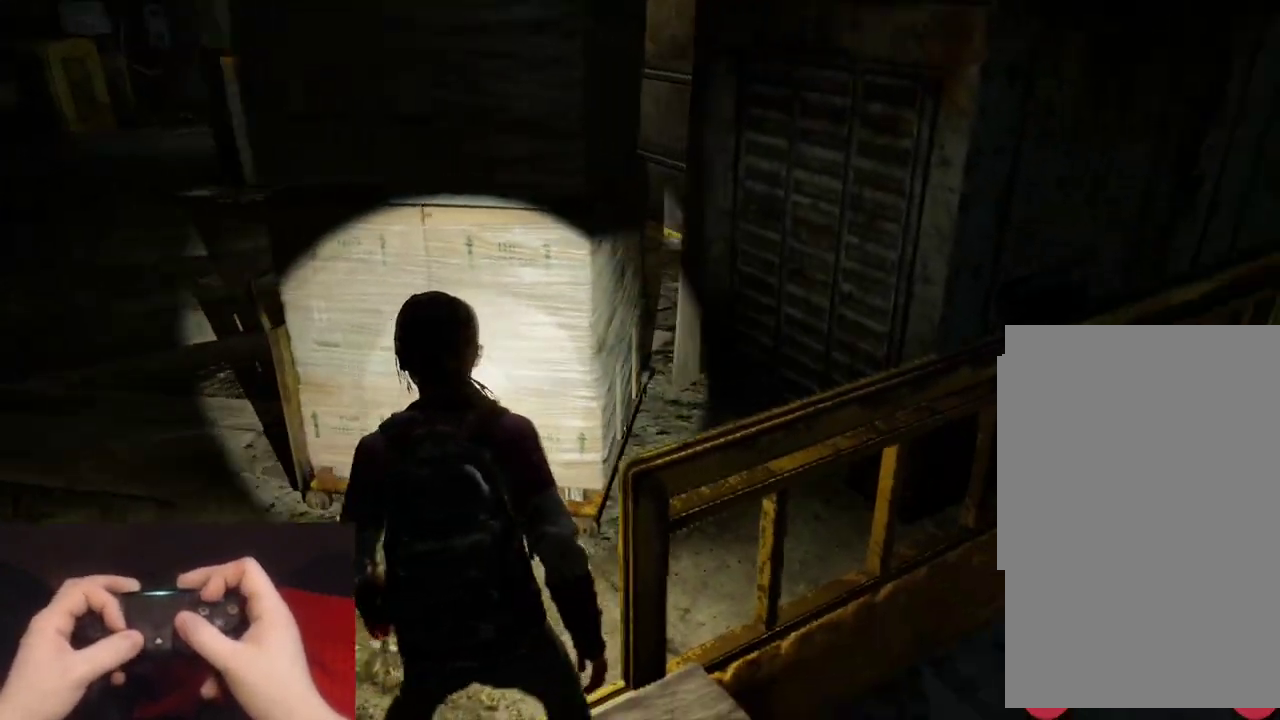
{"buttons": [], "left_stick": "center", "right_stick": "center", "events": [[133, "right_stick", "center"], [383, "left_stick", "center"]]}
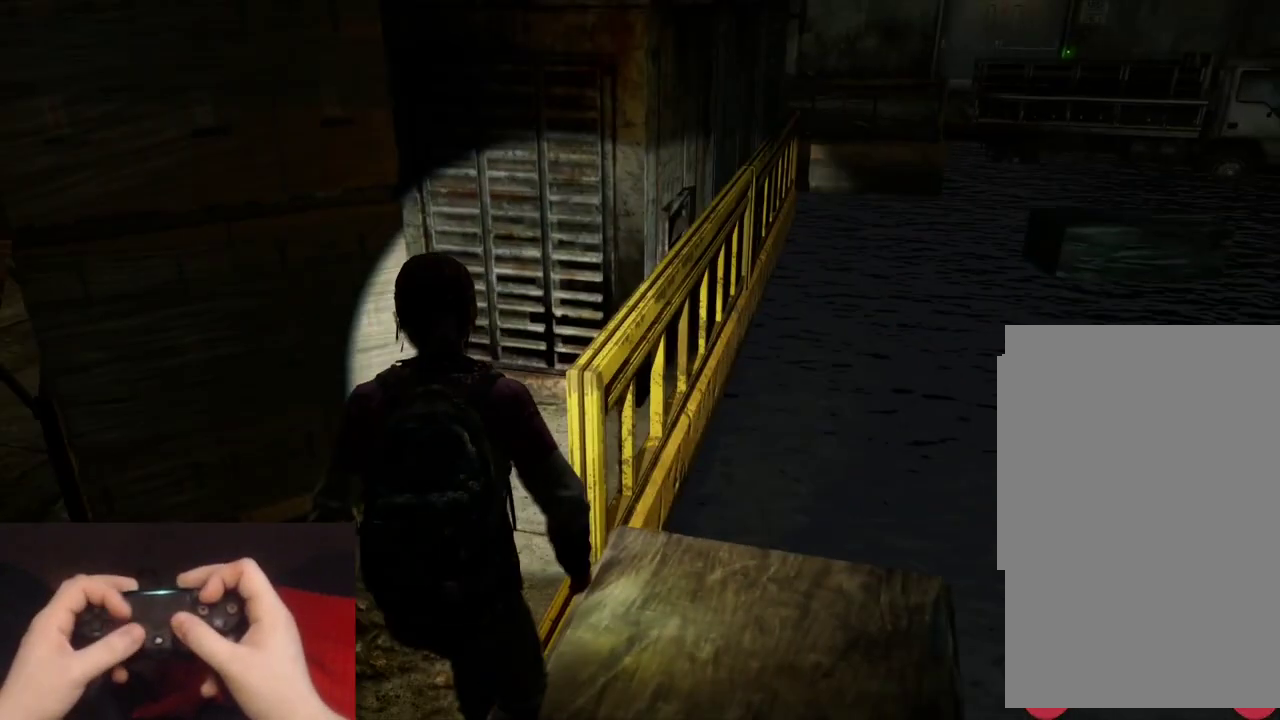
{"buttons": ["L2"], "left_stick": "up", "right_stick": "center", "events": [[283, "left_stick", "up"], [367, "L2", "down"]]}